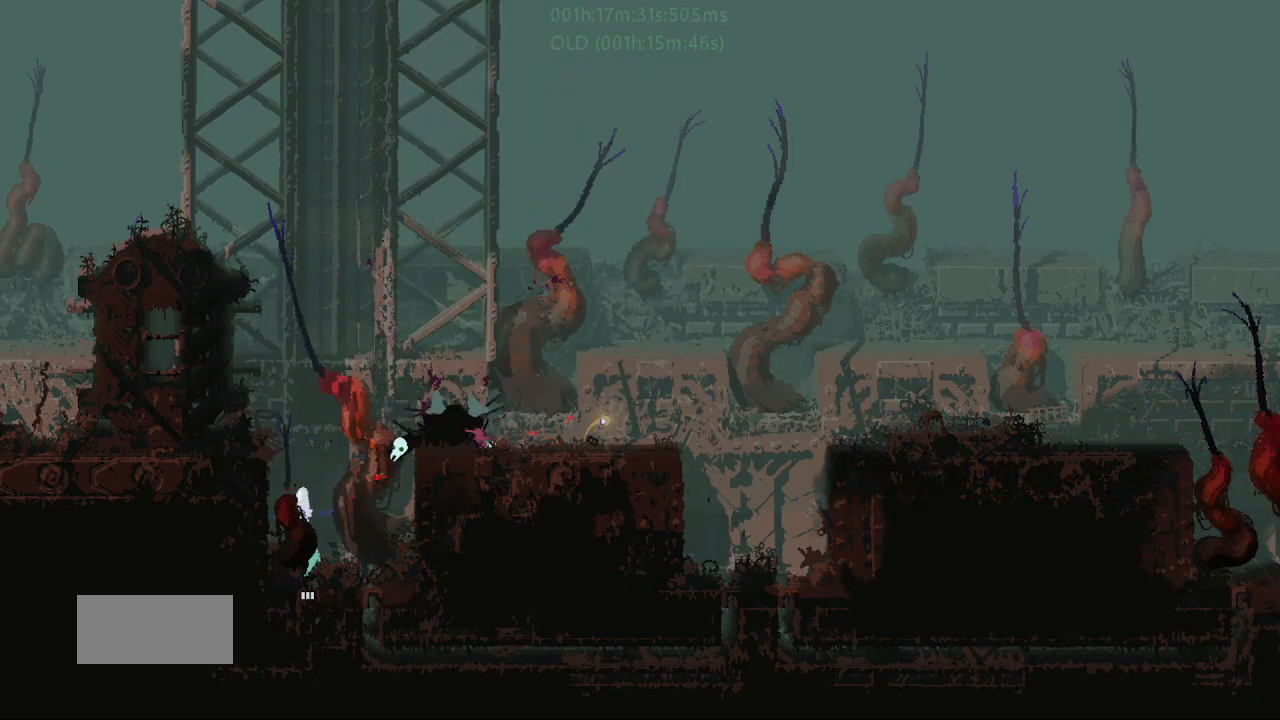
Gameplay with keyboard and mouse; each line is a JSON object with the keys held at the frame after it. "events" lists presses ("down") and releases ("up") of "down", "g", "j", "left", "r", "right", "t" and "up" between this image and that frame as [ms after this image, input, new state], when the widget could be followed in between. No other keys are recorded. Mouse buttons are not recorded. Not read: mouse_move.
{"keys": ["down"], "events": [[50, "right", "down"], [150, "right", "up"]]}
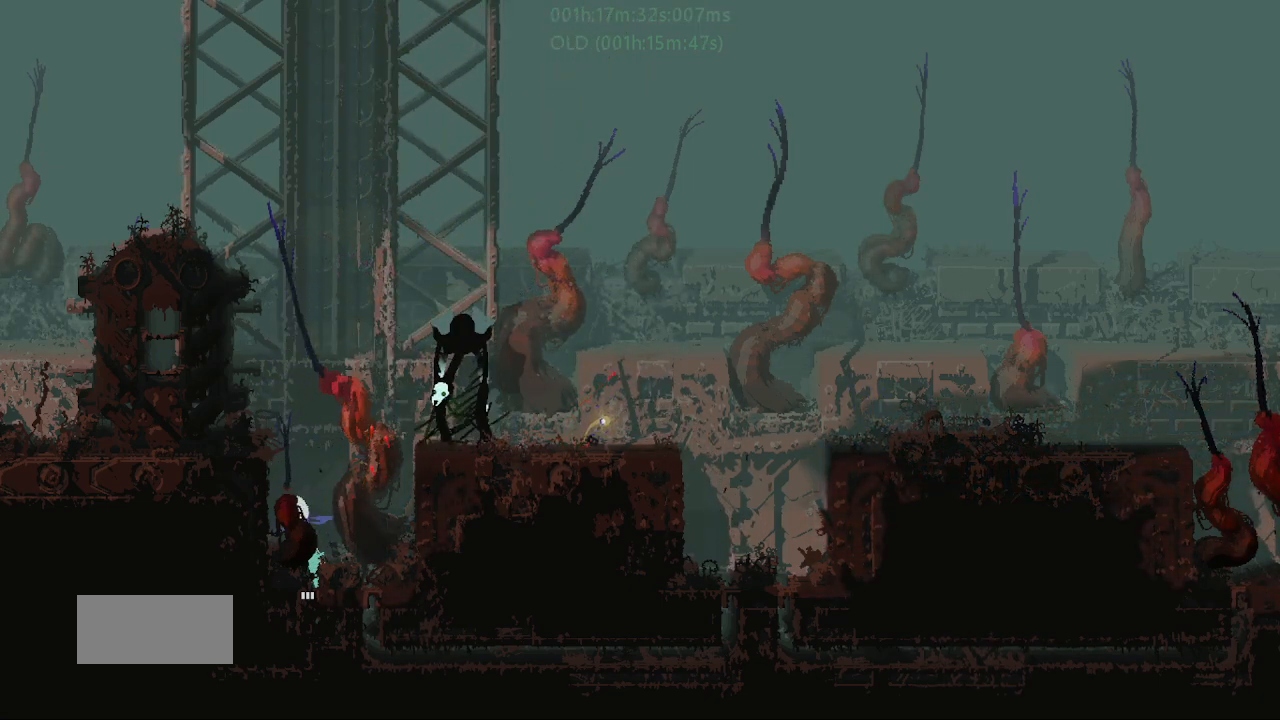
{"keys": ["down"], "events": [[150, "down", "up"], [200, "down", "down"]]}
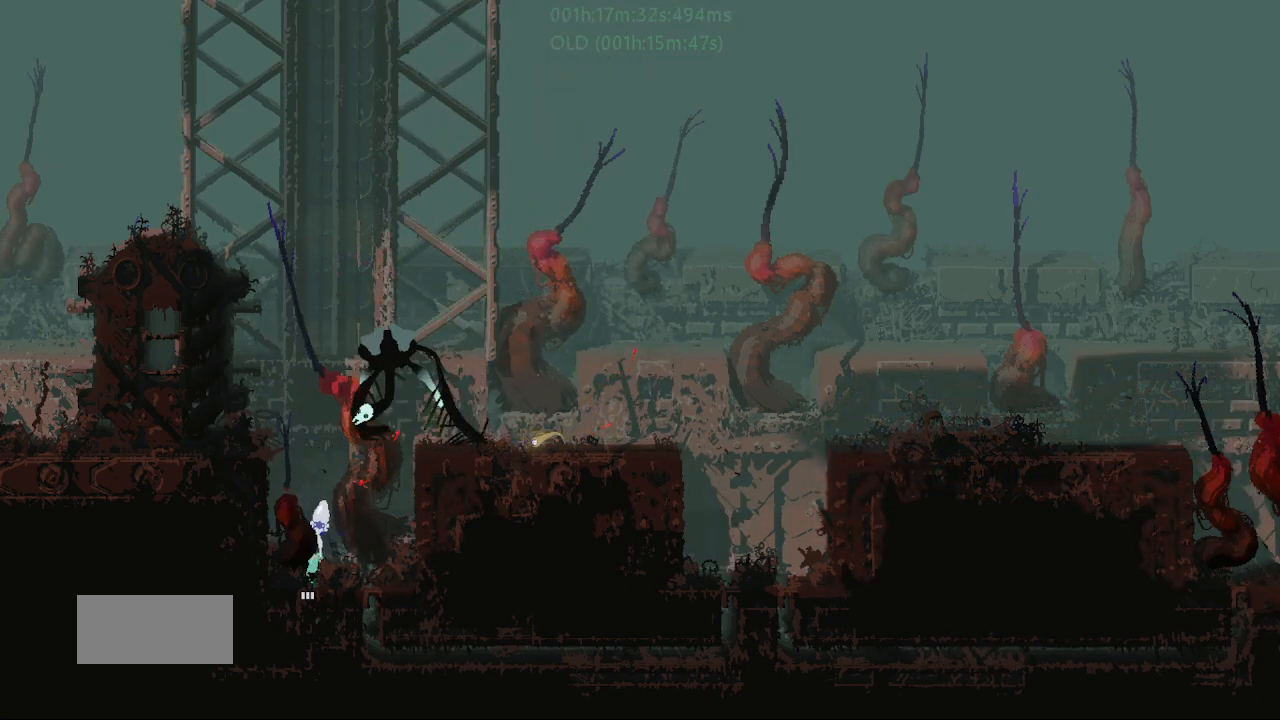
{"keys": ["down"], "events": [[233, "j", "down"], [317, "j", "up"]]}
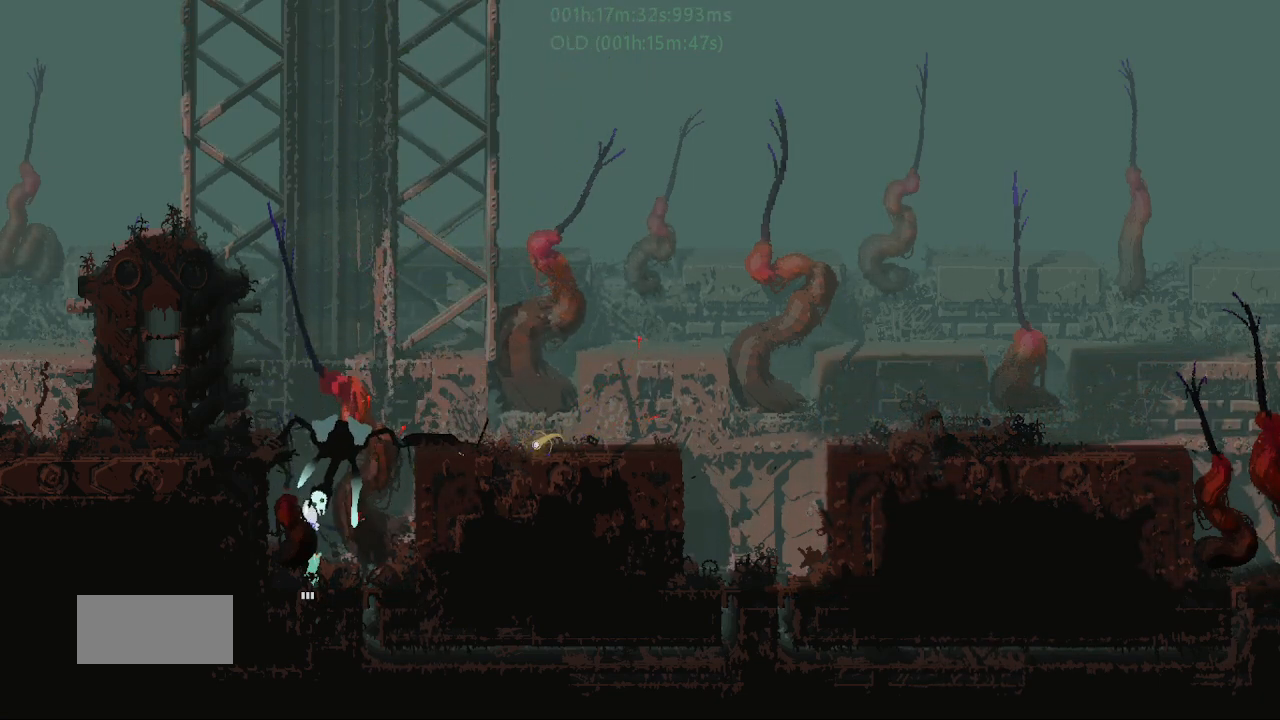
{"keys": ["down"], "events": []}
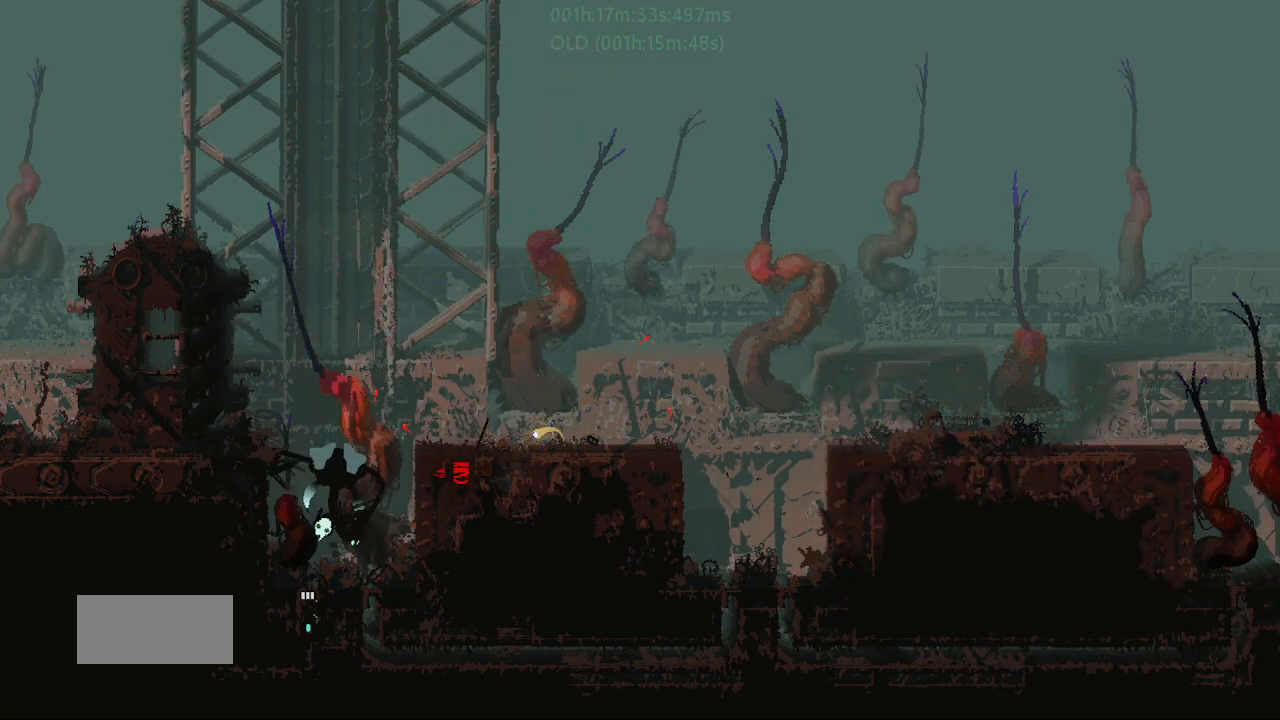
{"keys": ["down"], "events": []}
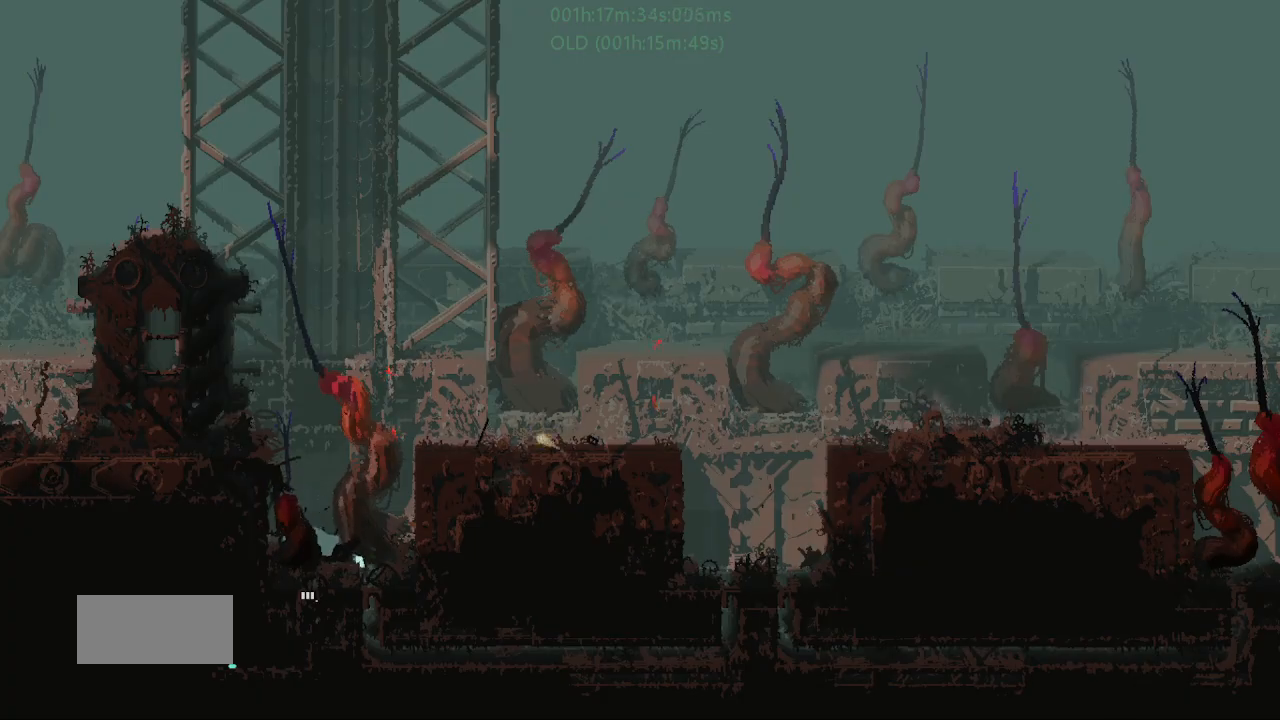
{"keys": ["down"], "events": [[217, "down", "up"], [267, "down", "down"]]}
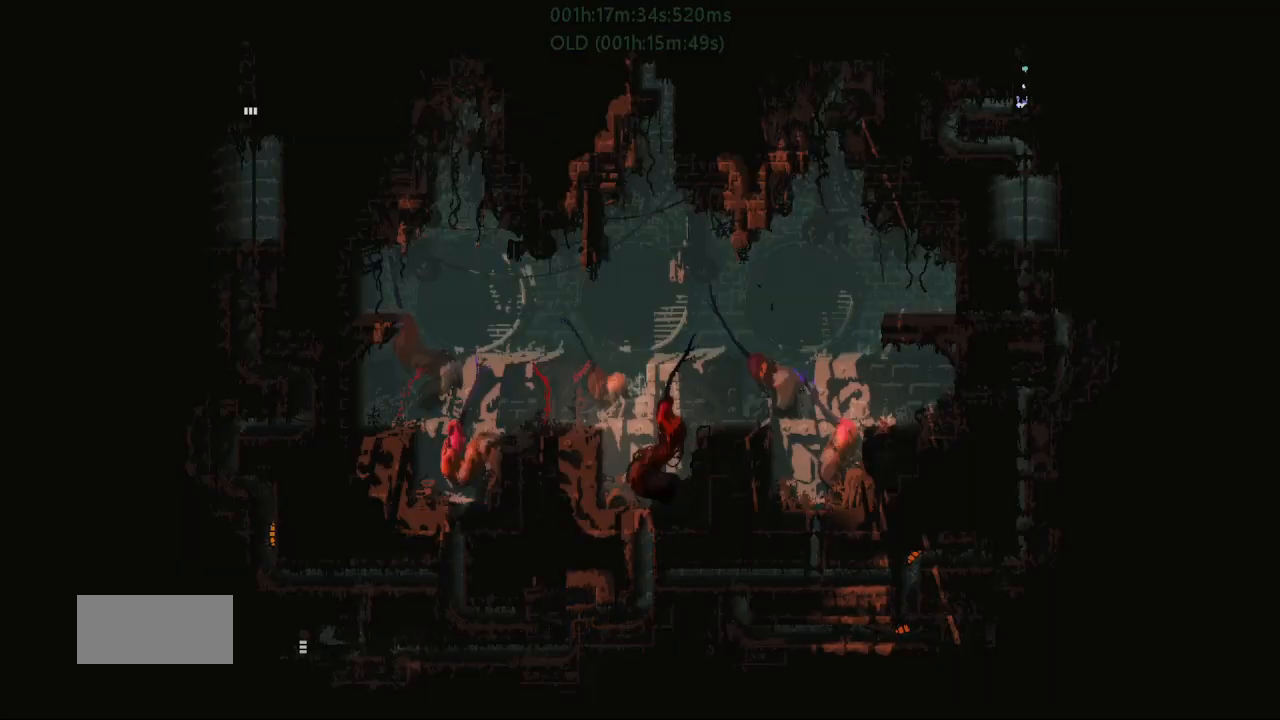
{"keys": ["left"], "events": [[250, "j", "down"], [400, "j", "up"], [450, "left", "down"], [500, "down", "up"]]}
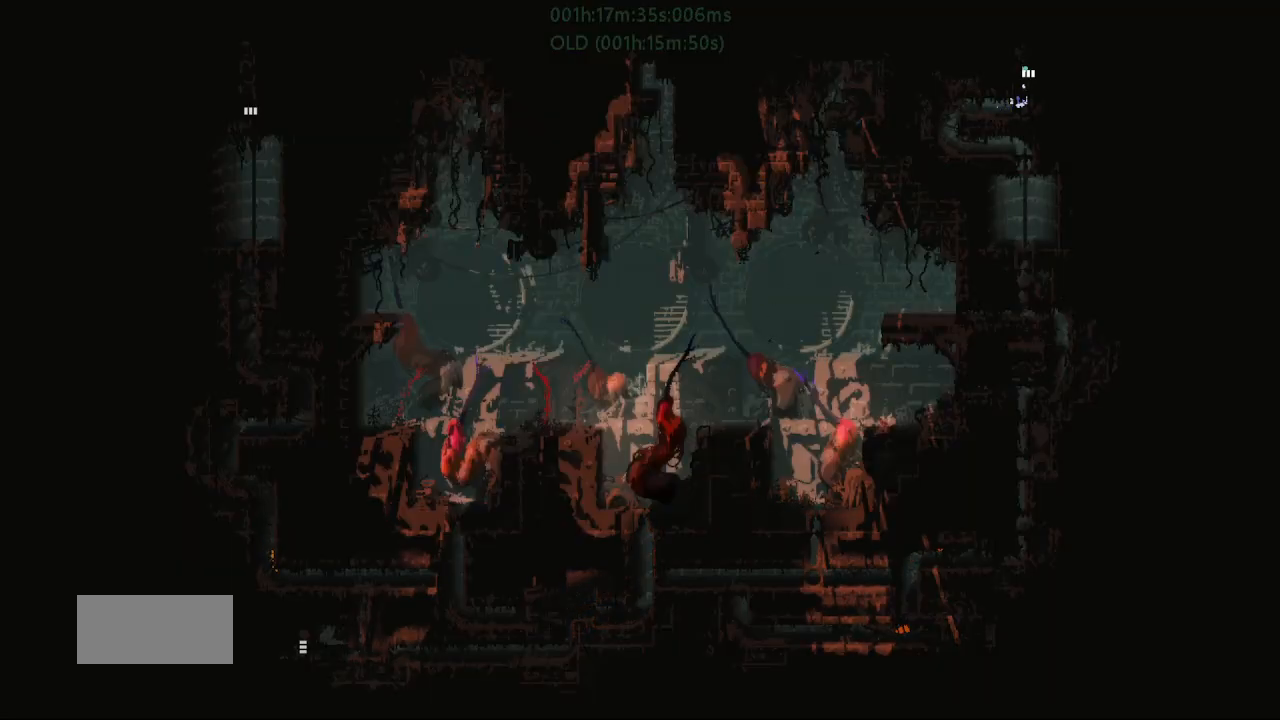
{"keys": ["left"], "events": []}
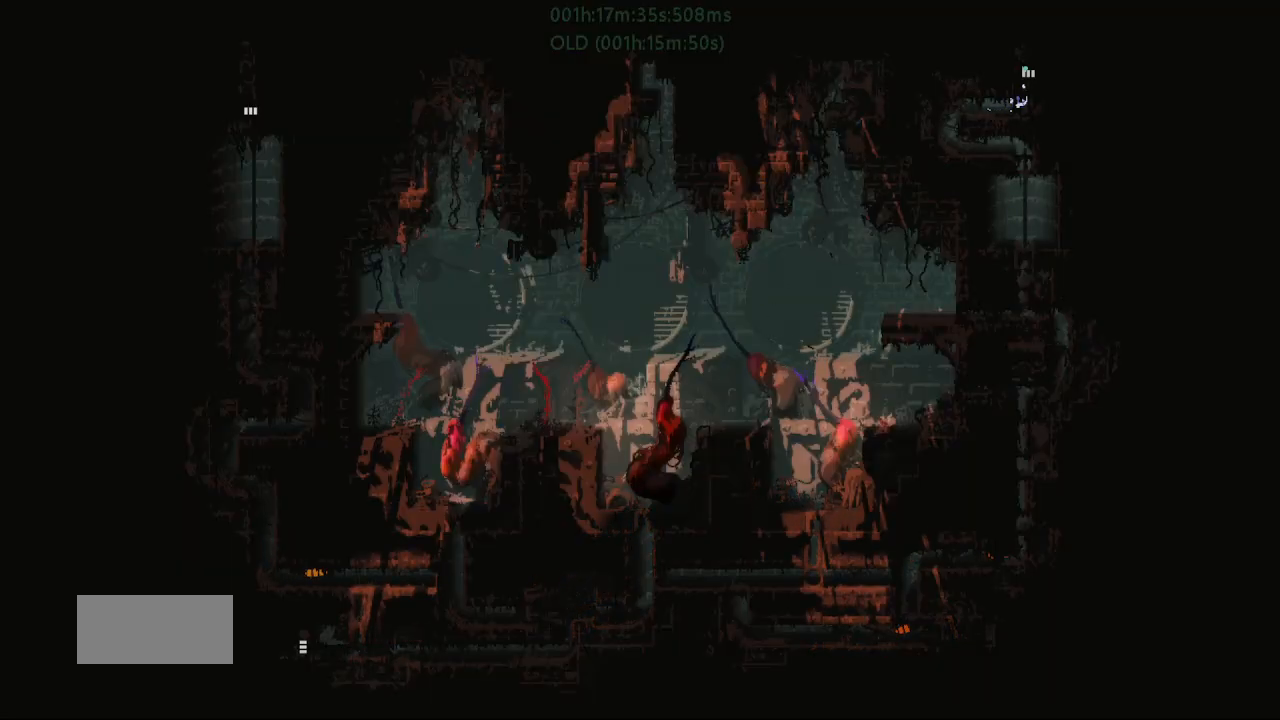
{"keys": ["j", "left"], "events": [[400, "j", "down"]]}
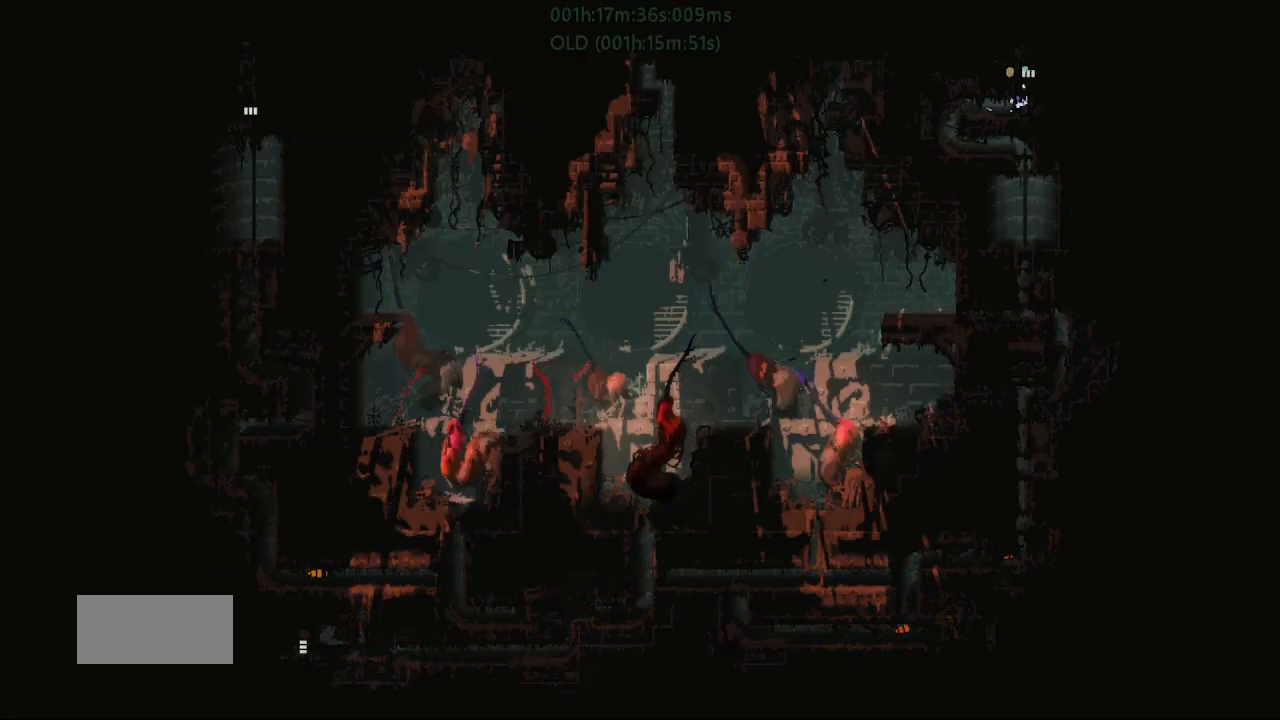
{"keys": ["left"], "events": [[133, "j", "up"]]}
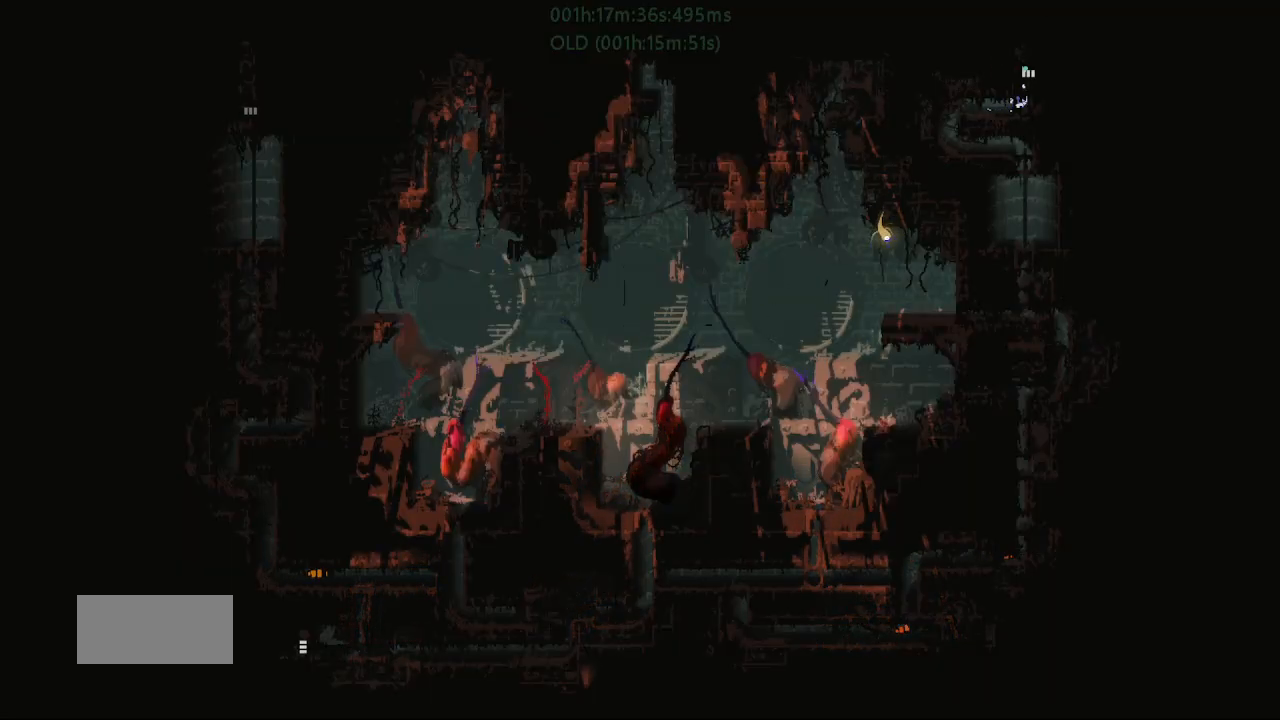
{"keys": ["left"], "events": []}
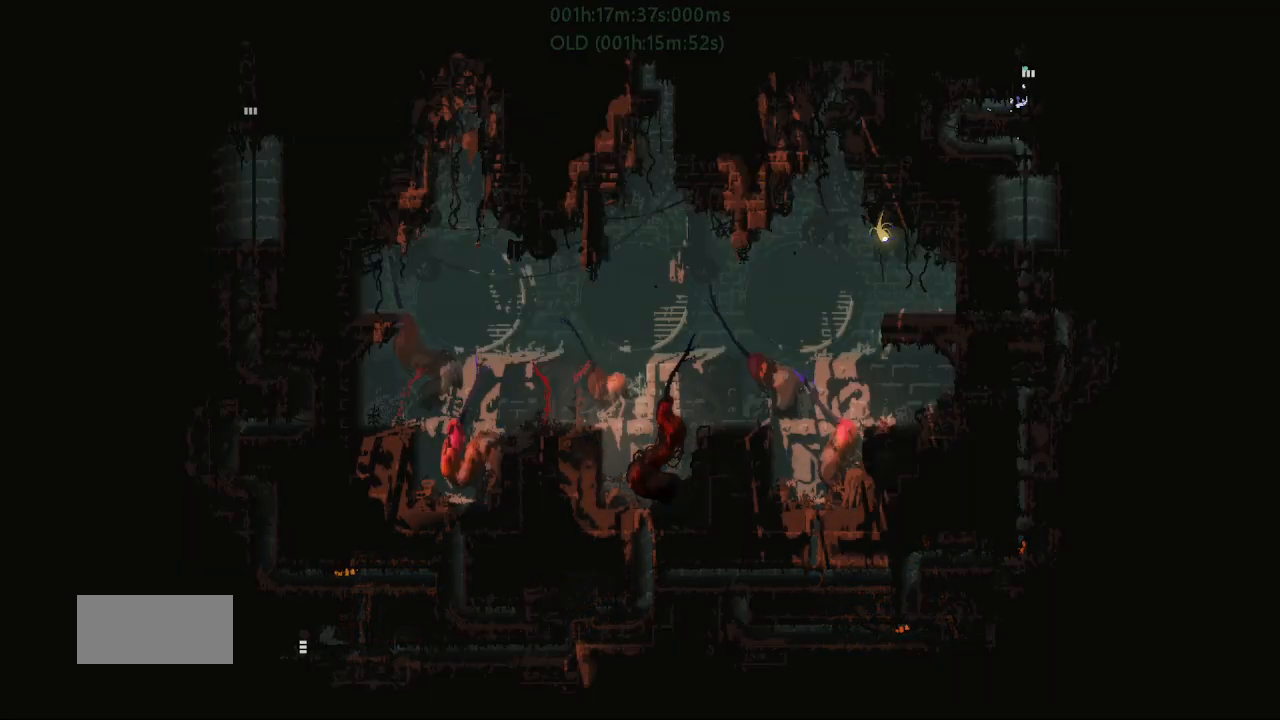
{"keys": ["down"], "events": [[233, "down", "down"], [300, "left", "up"]]}
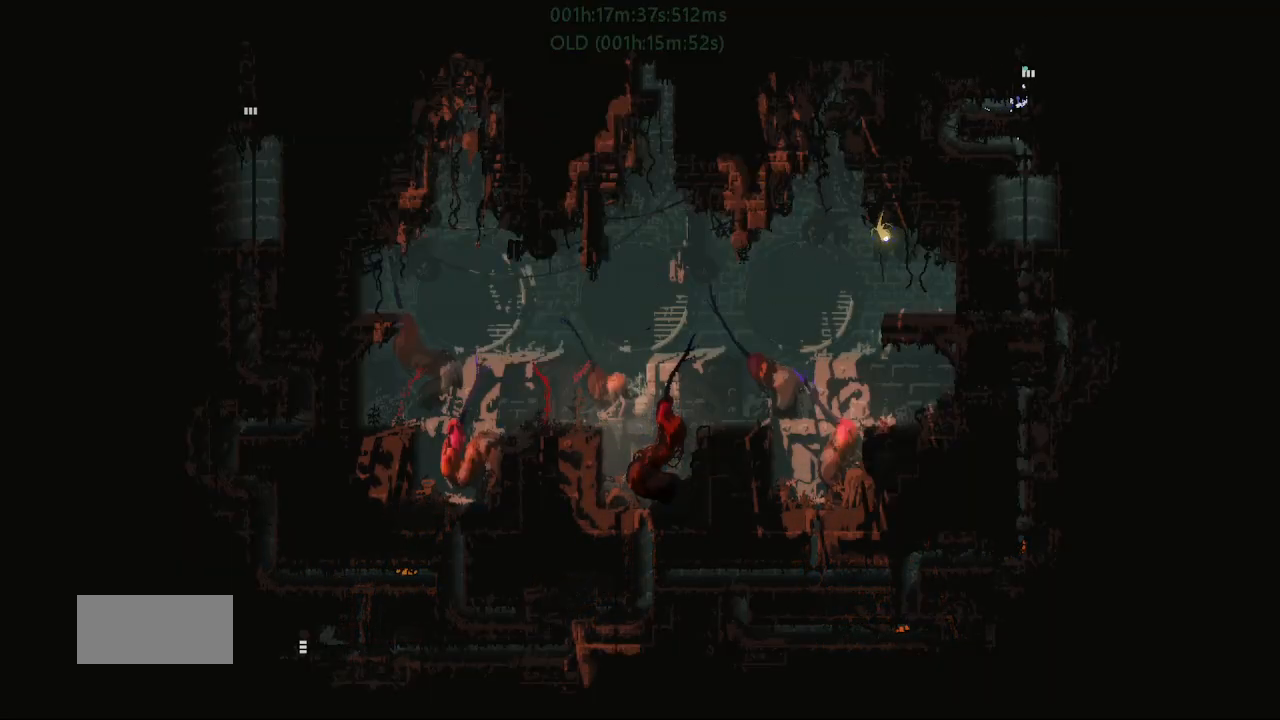
{"keys": ["down", "left"], "events": [[417, "left", "down"]]}
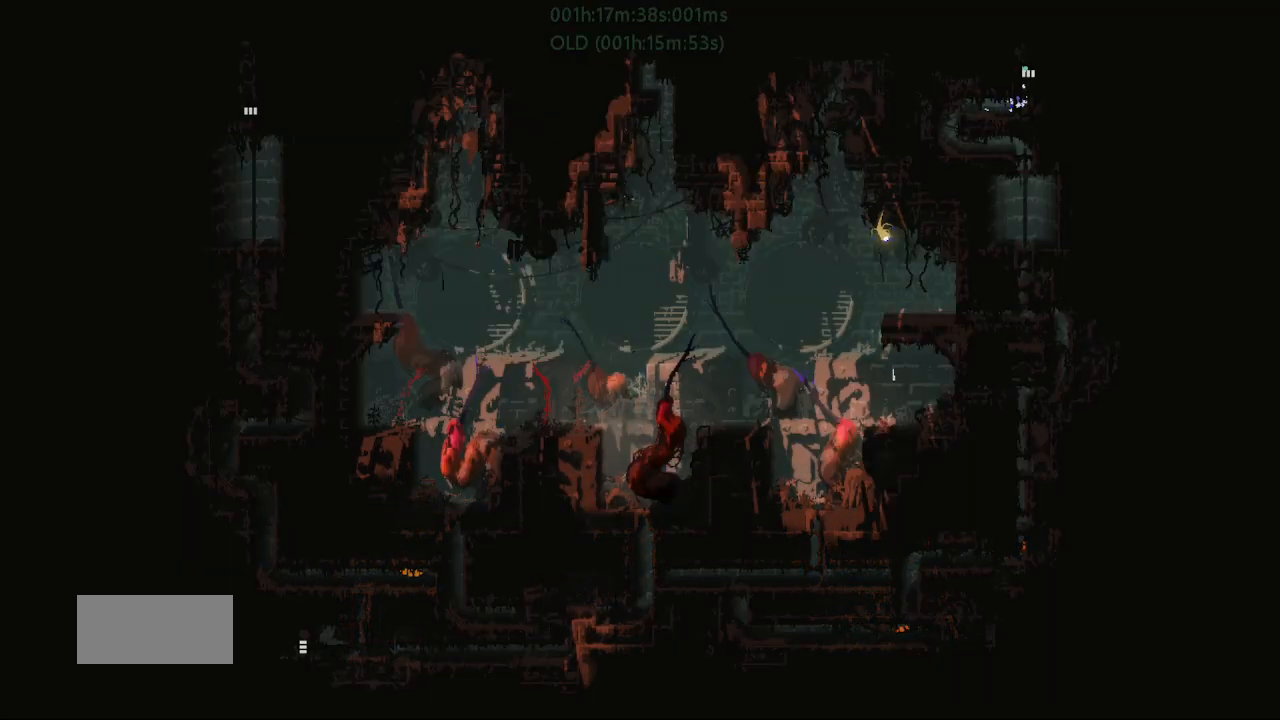
{"keys": ["left"], "events": [[150, "down", "up"]]}
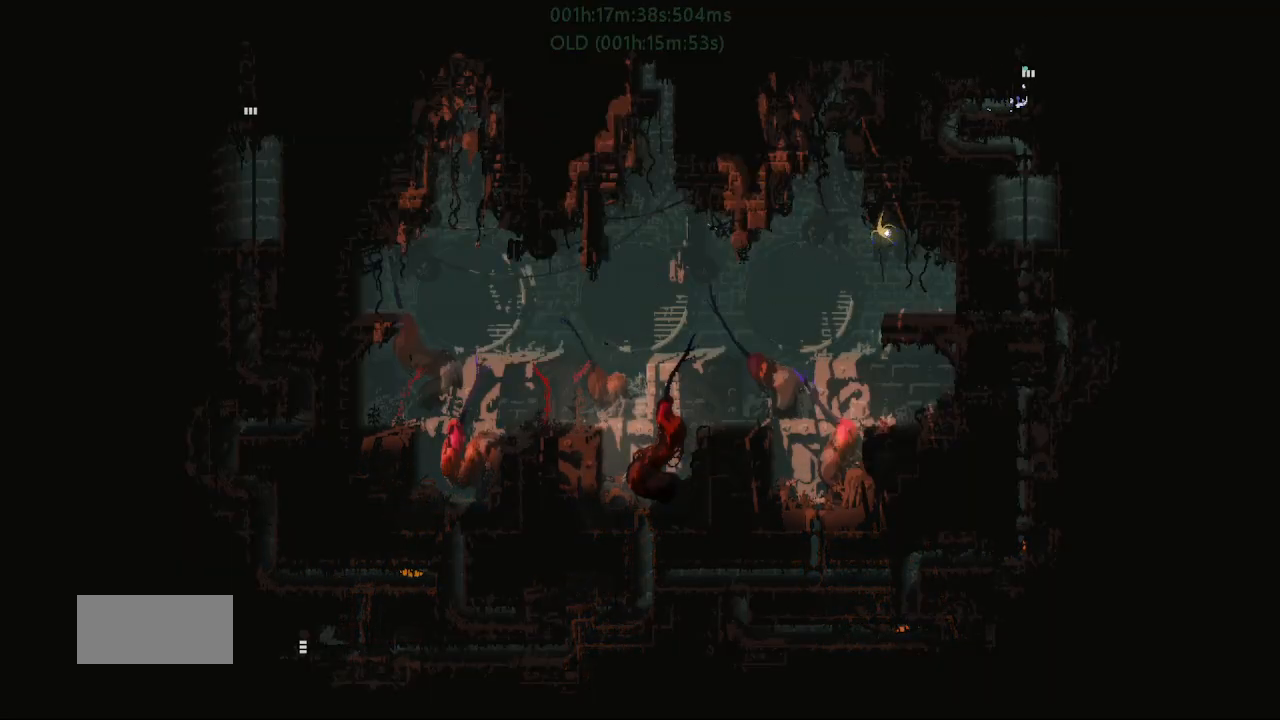
{"keys": ["left"], "events": [[100, "t", "down"], [217, "t", "up"], [350, "left", "up"], [417, "left", "down"]]}
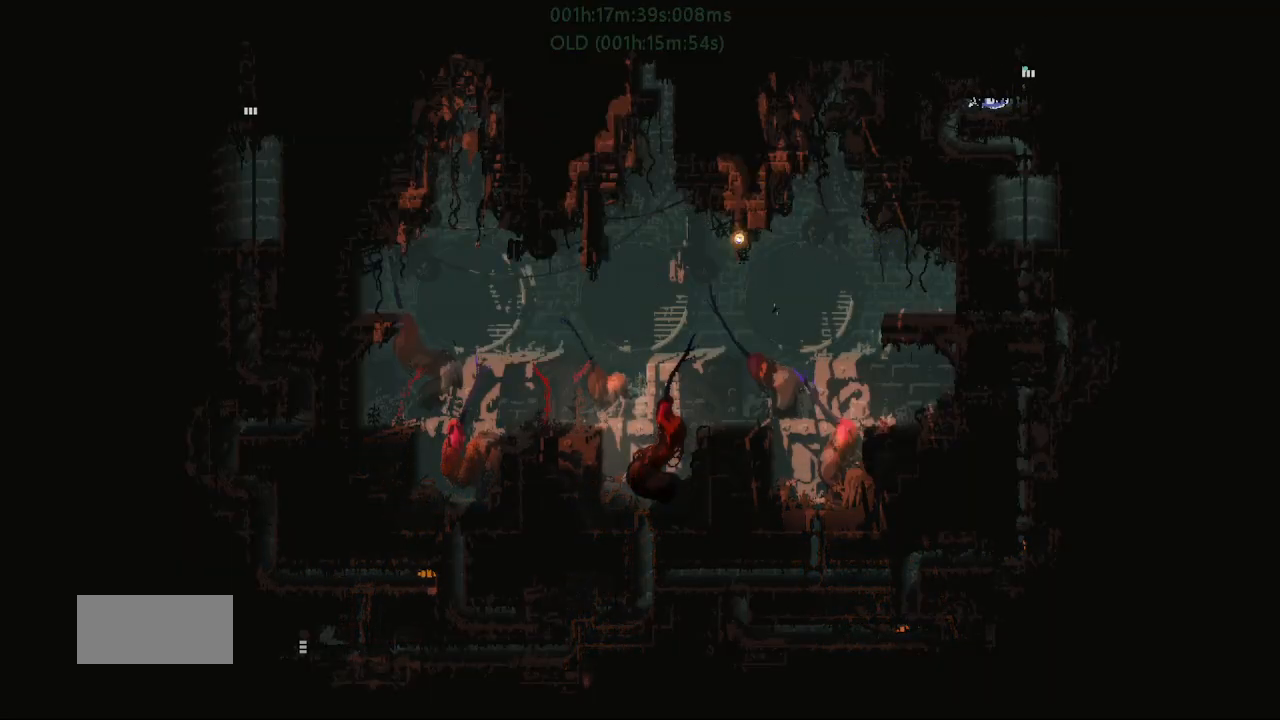
{"keys": ["left"], "events": [[133, "g", "down"], [283, "g", "up"], [383, "down", "down"], [417, "down", "up"]]}
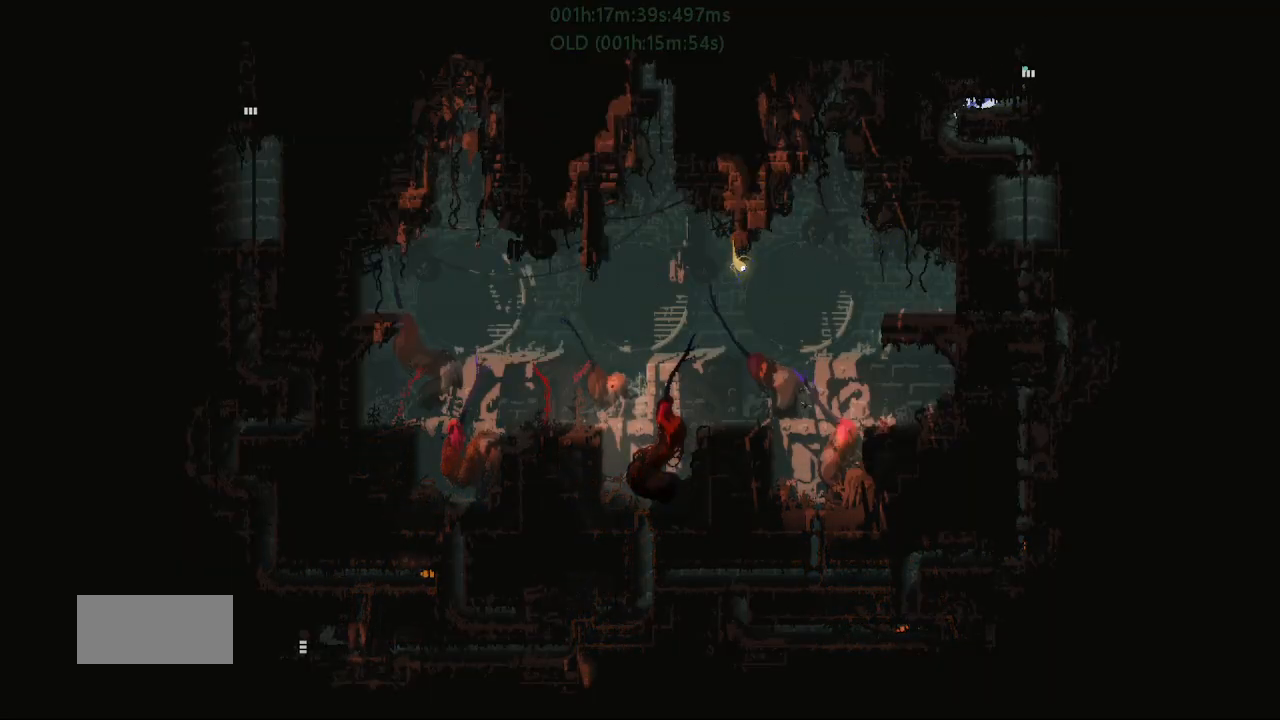
{"keys": ["down", "left"], "events": [[167, "down", "down"], [317, "down", "up"], [467, "down", "down"]]}
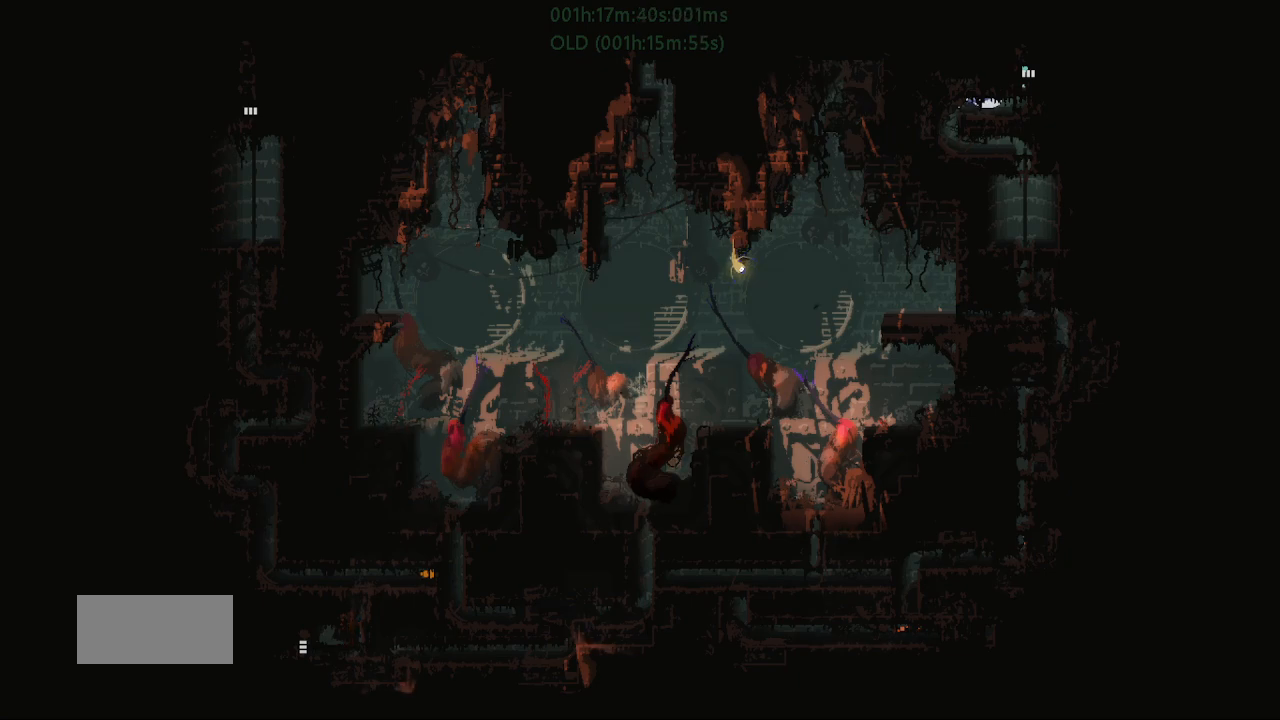
{"keys": ["down"], "events": [[67, "left", "up"]]}
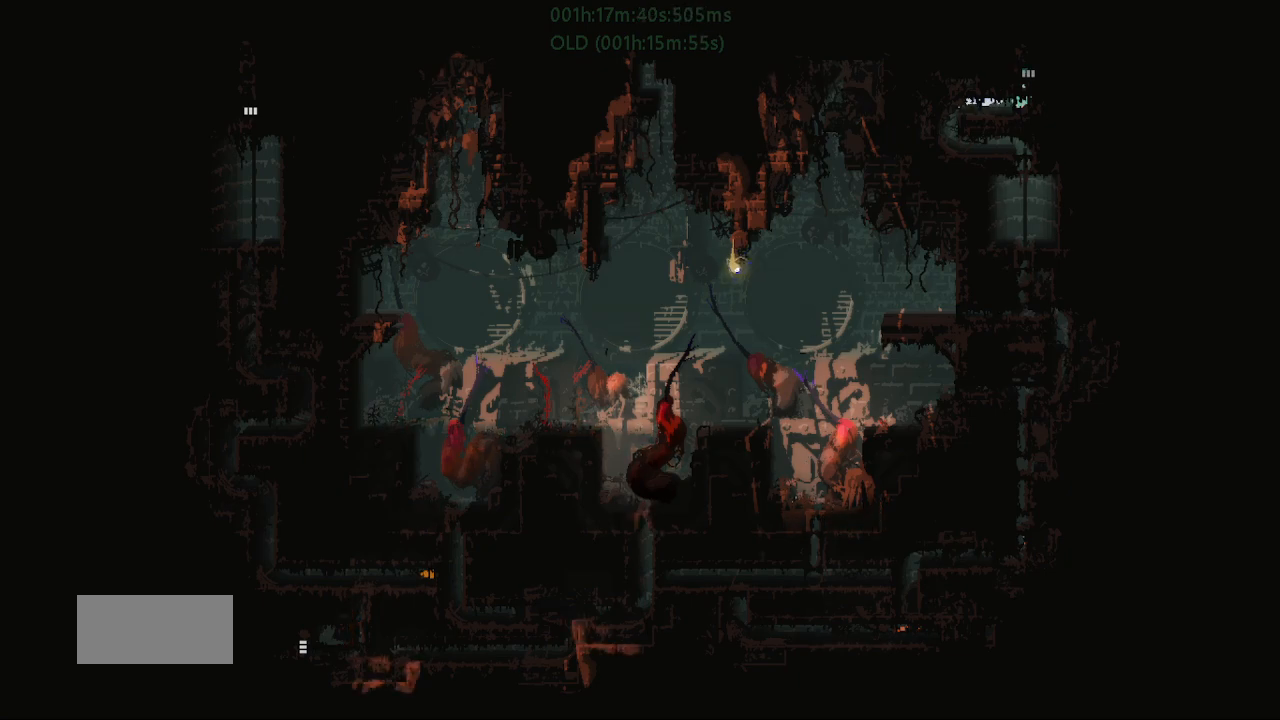
{"keys": ["left"], "events": [[150, "left", "down"], [200, "down", "up"]]}
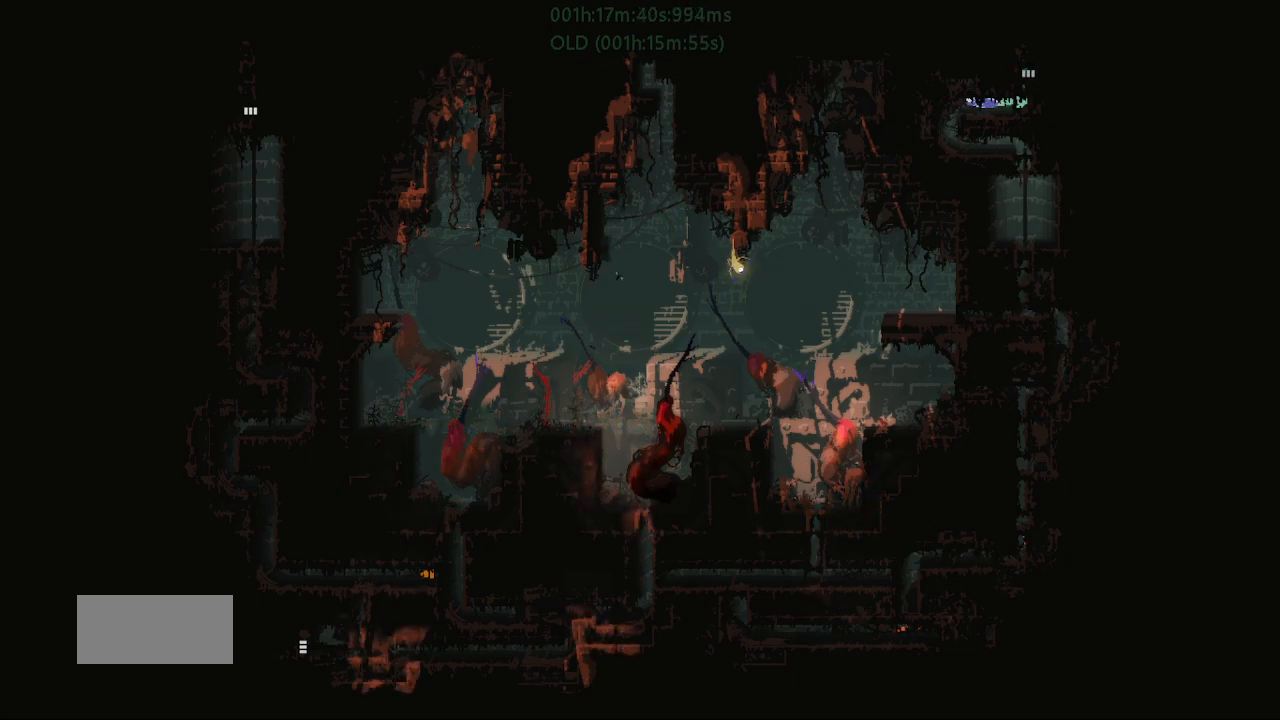
{"keys": ["left"], "events": [[33, "g", "down"], [217, "g", "up"]]}
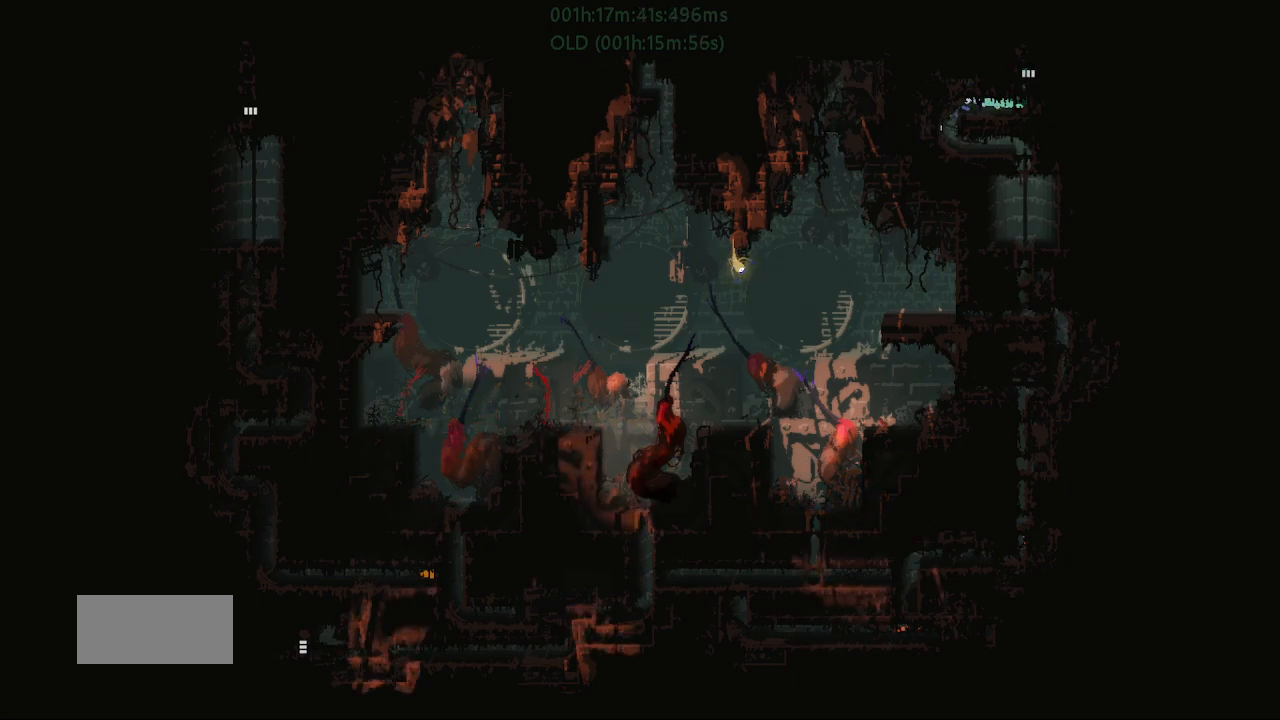
{"keys": ["left"], "events": []}
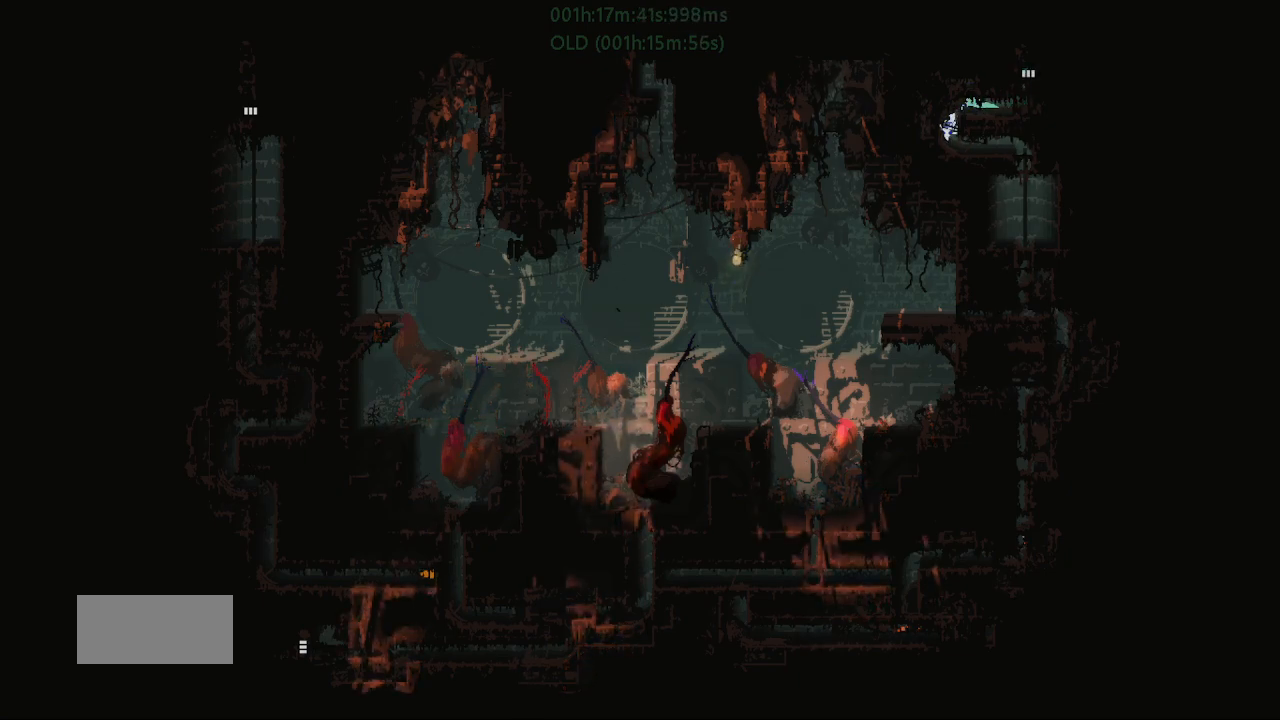
{"keys": ["down"], "events": [[283, "down", "down"], [383, "left", "up"]]}
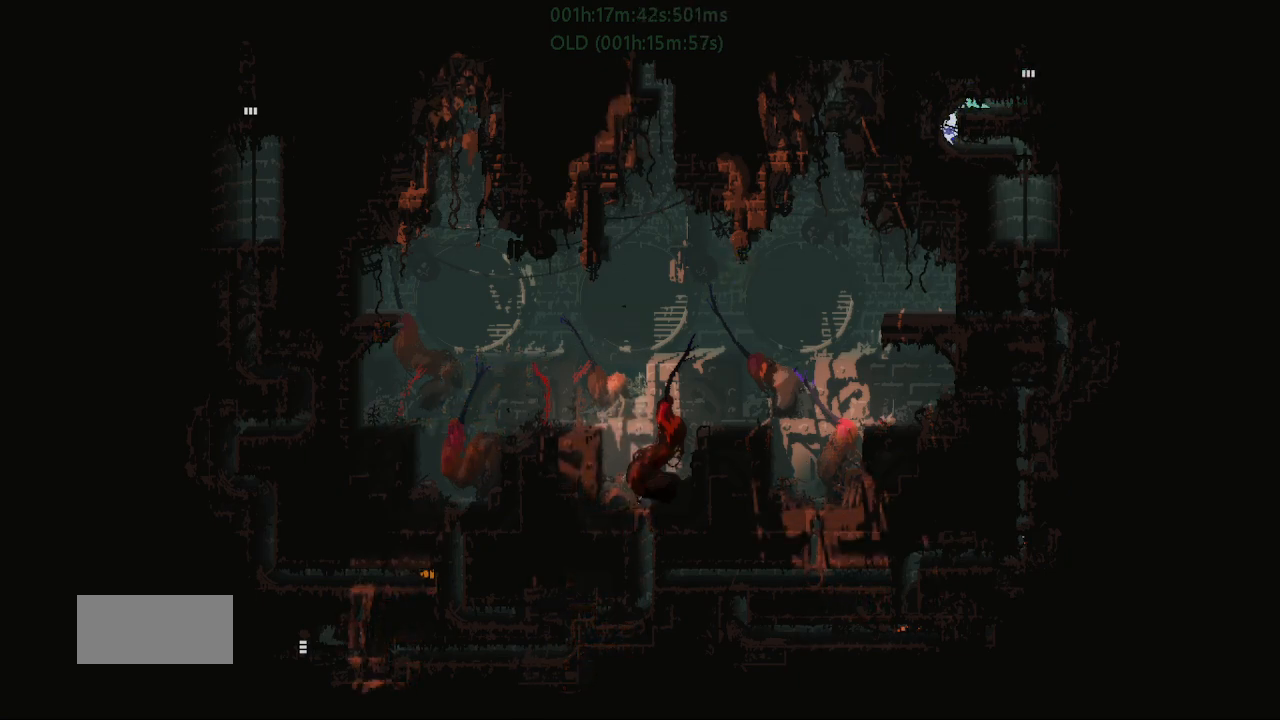
{"keys": ["down"], "events": []}
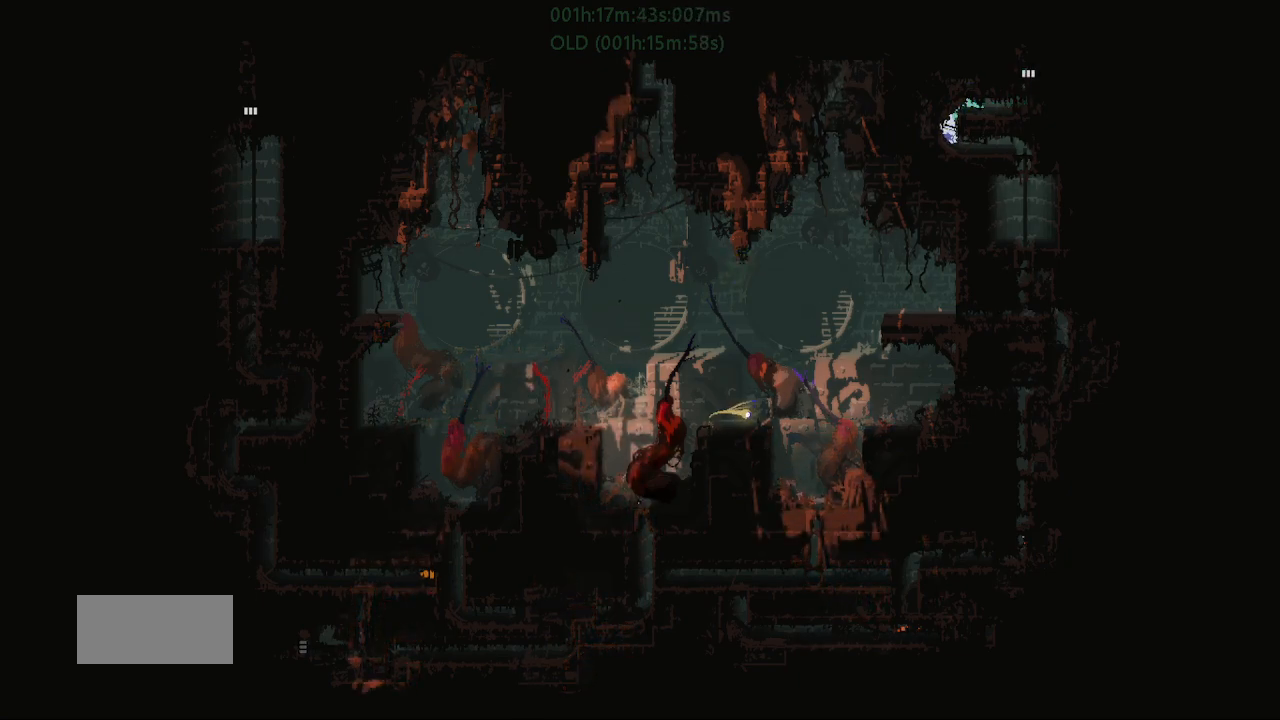
{"keys": ["down"], "events": [[150, "t", "down"], [250, "t", "up"]]}
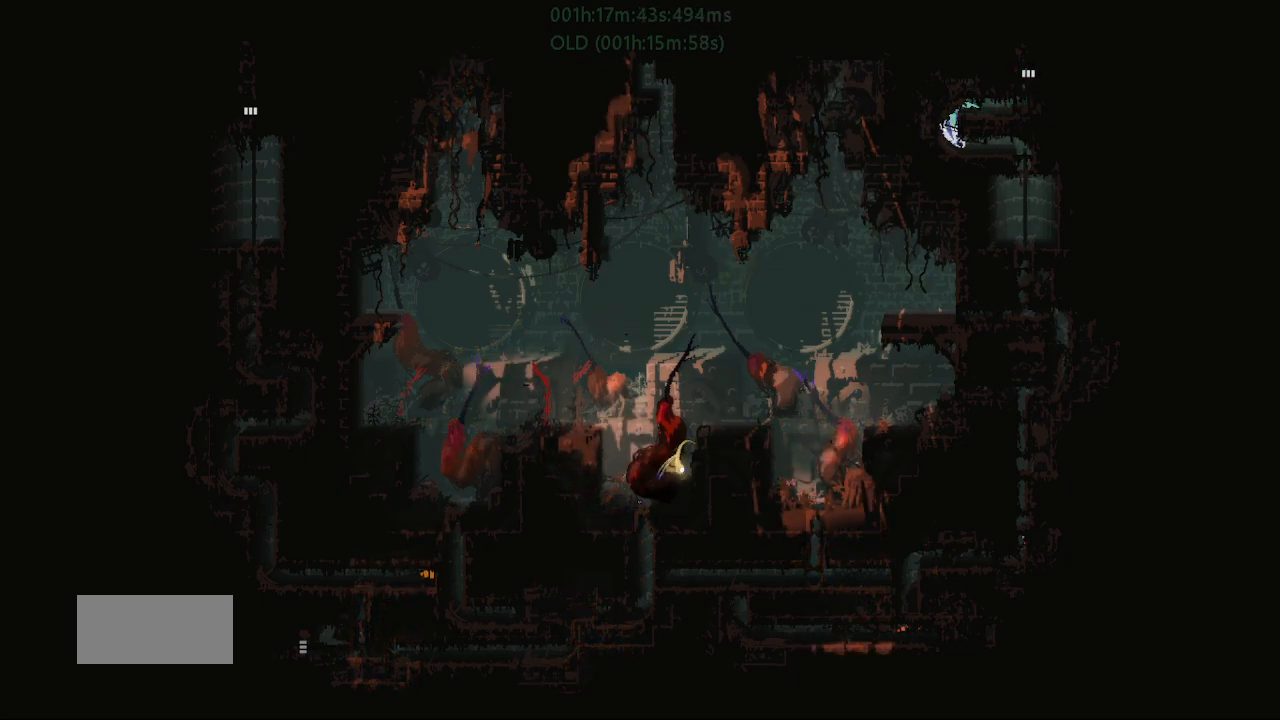
{"keys": ["down"], "events": []}
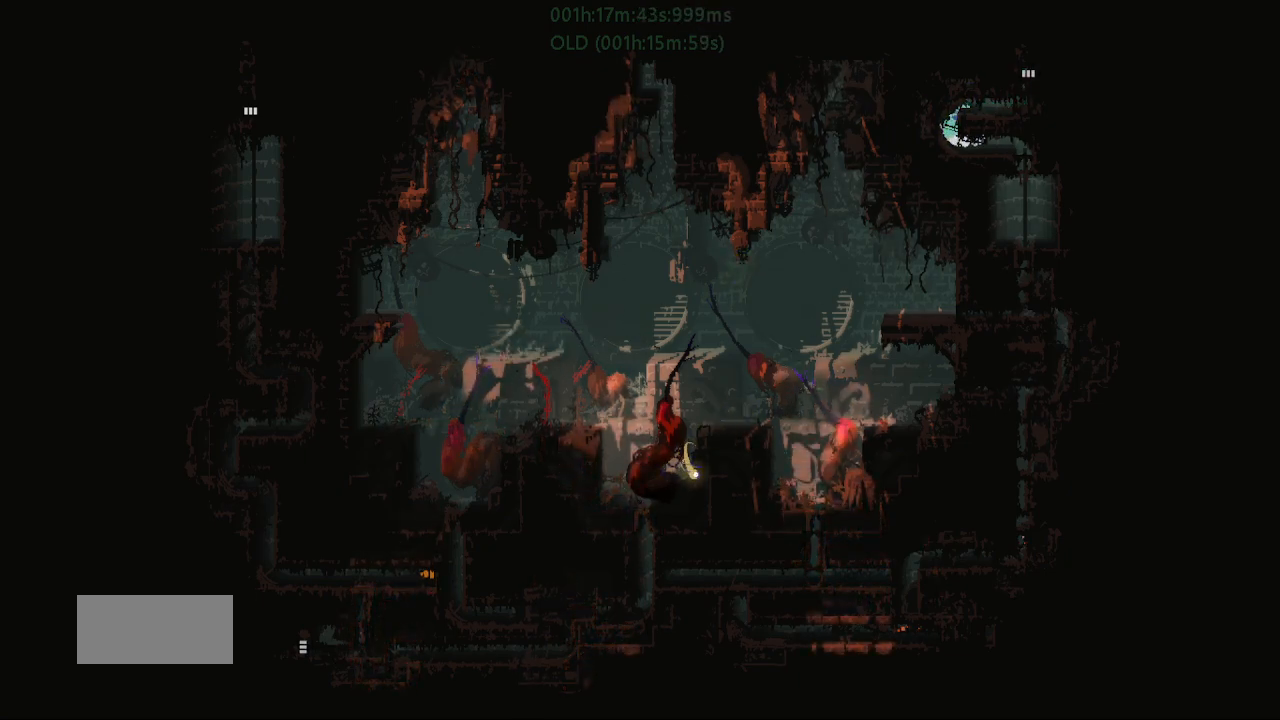
{"keys": ["right"], "events": [[250, "right", "down"], [333, "down", "up"]]}
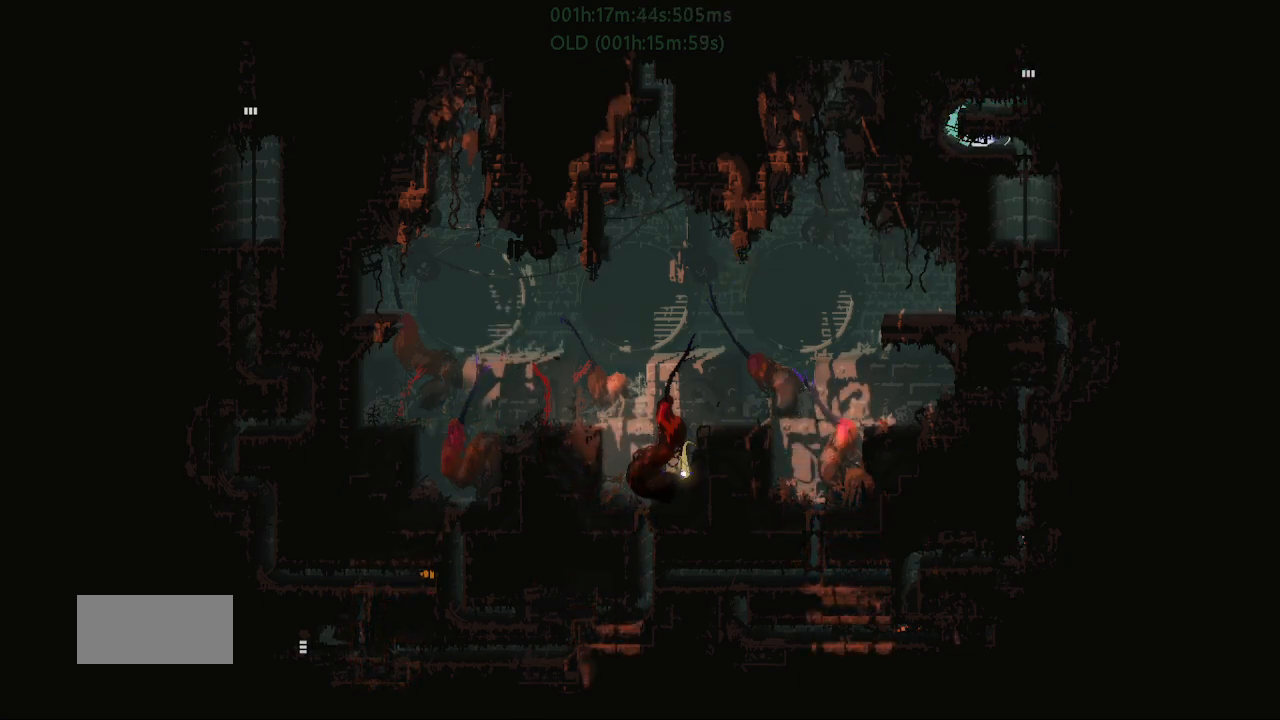
{"keys": ["right"], "events": []}
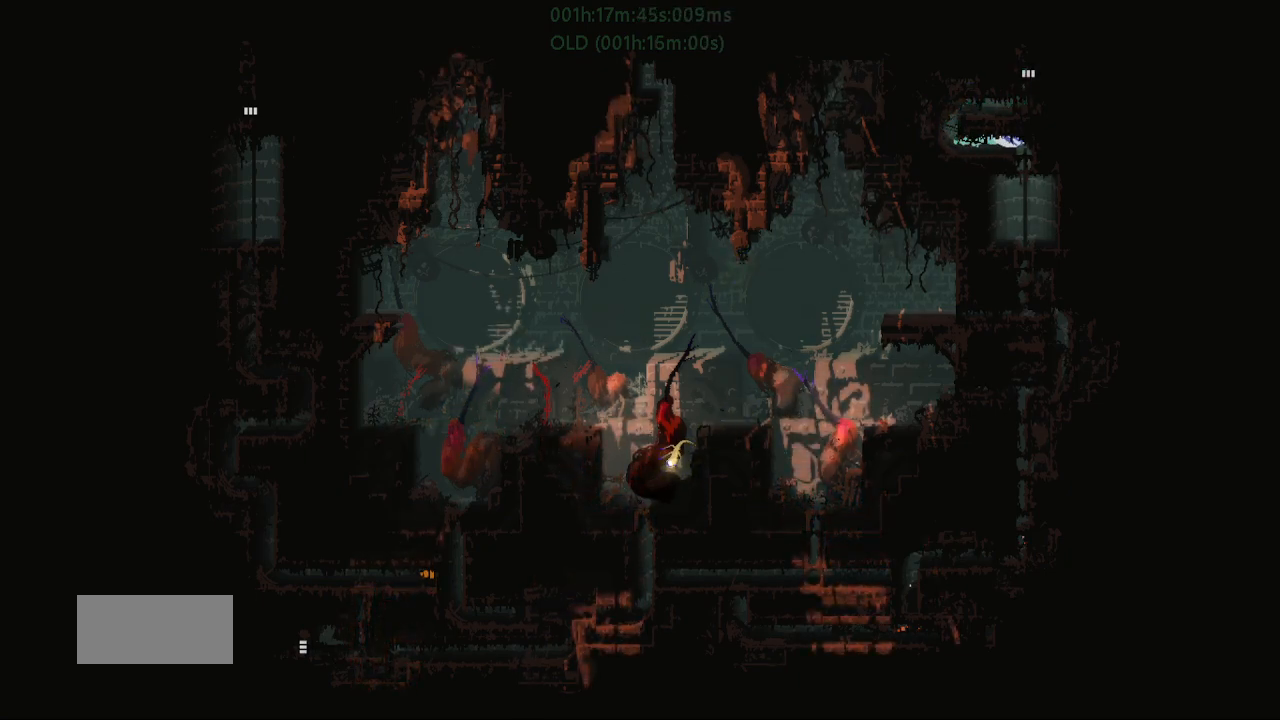
{"keys": ["right"], "events": []}
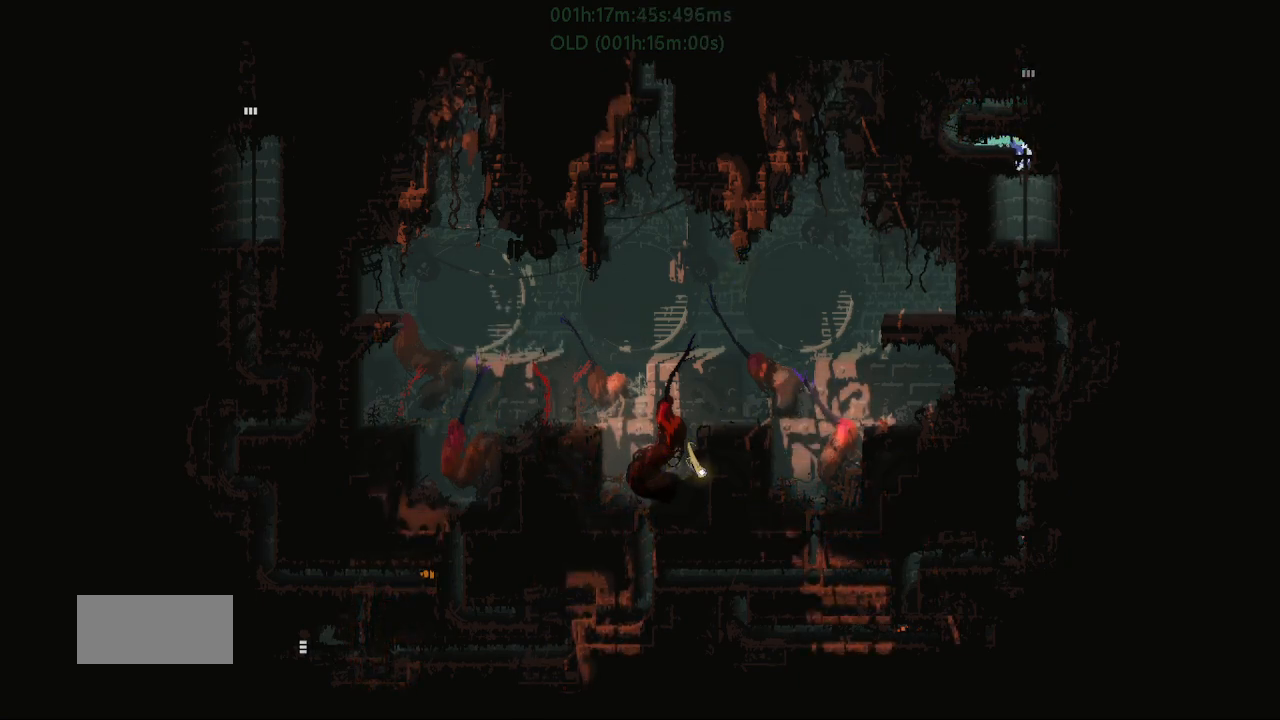
{"keys": ["down", "g"], "events": [[83, "down", "down"], [183, "right", "up"], [483, "g", "down"]]}
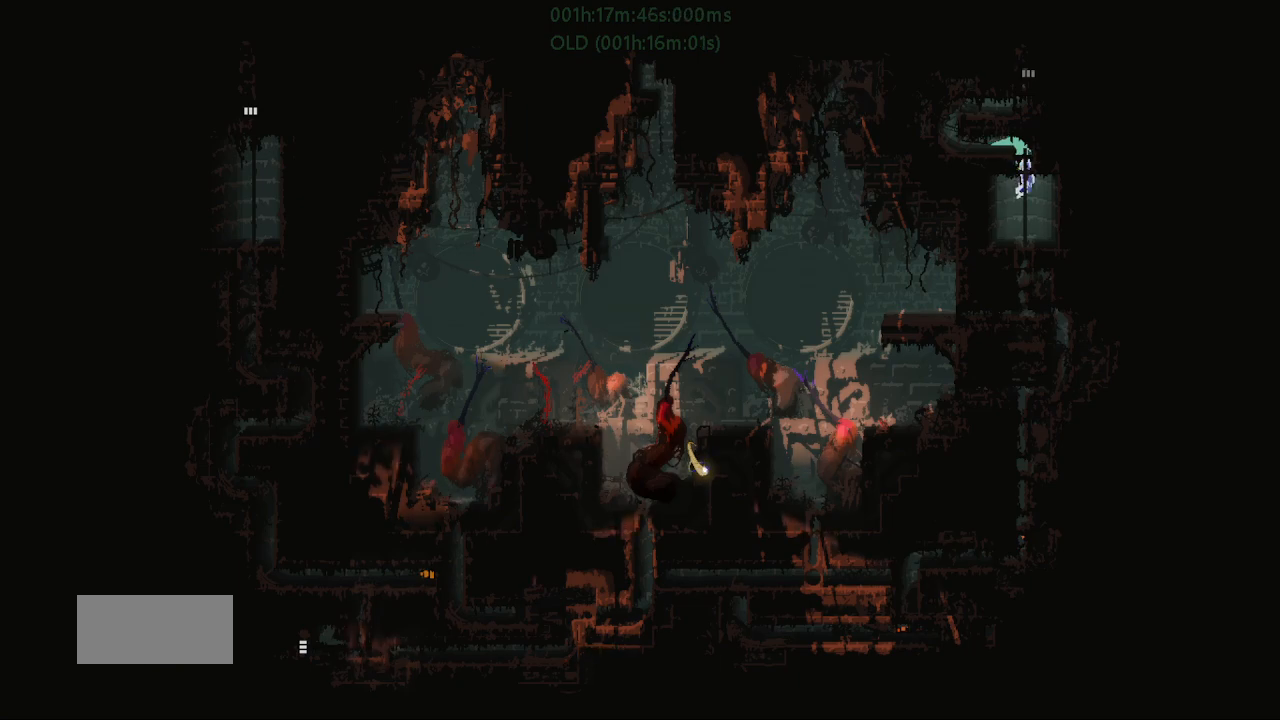
{"keys": ["down"], "events": [[150, "g", "up"]]}